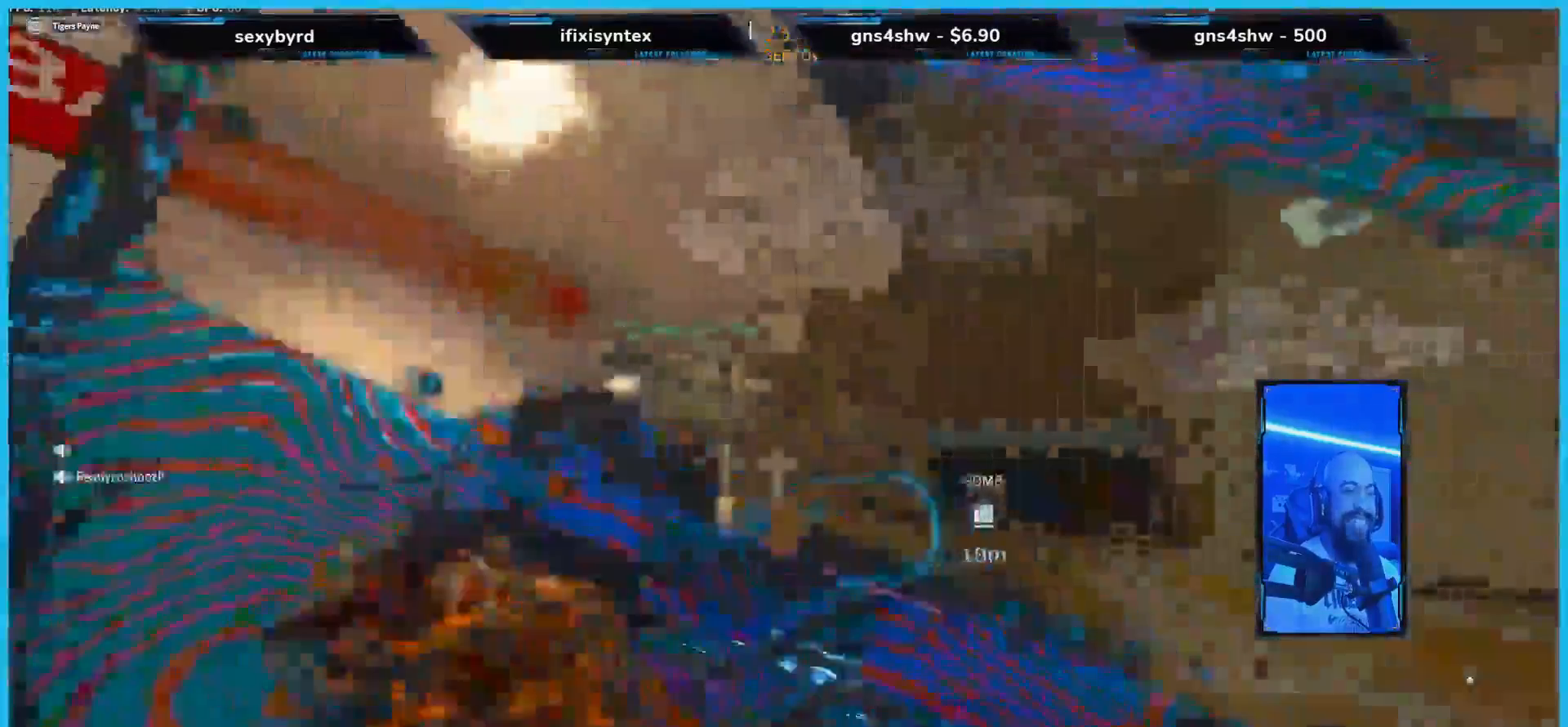
Gameplay with a controller (Xbox layout); each line is a JSON object with the inputs held at the frame after it. "events" lists button and stick changes between this image and that frame as [ms after this image, input, new state], when the widget could be followed in between. Not read: L3 SELECT.
{"buttons": [], "left_stick": "left", "right_stick": "center", "events": [[33, "right_stick", "right"], [117, "left_stick", "left"], [184, "right_stick", "center"]]}
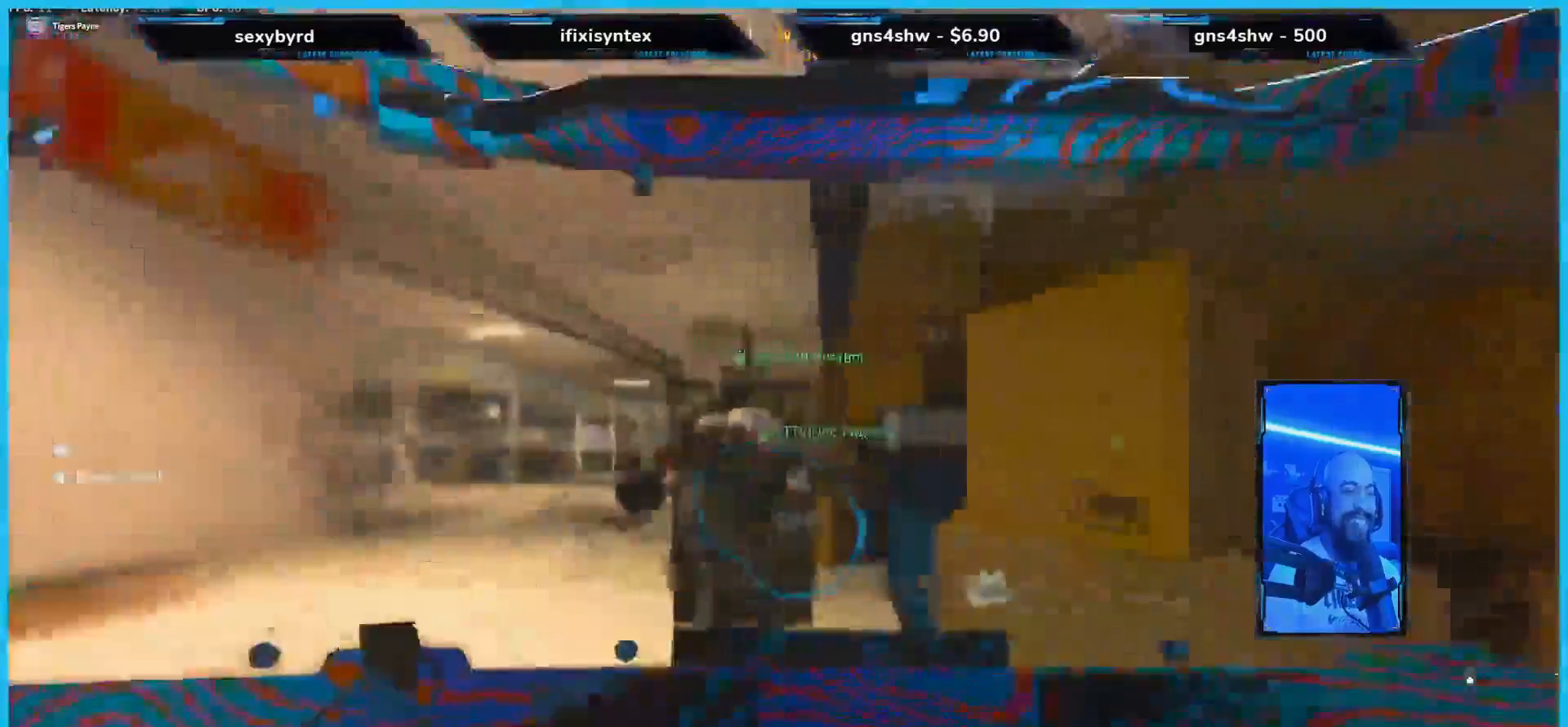
{"buttons": [], "left_stick": "down-left", "right_stick": "left", "events": [[84, "left_stick", "up-left"], [285, "left_stick", "down-left"], [335, "right_stick", "left"]]}
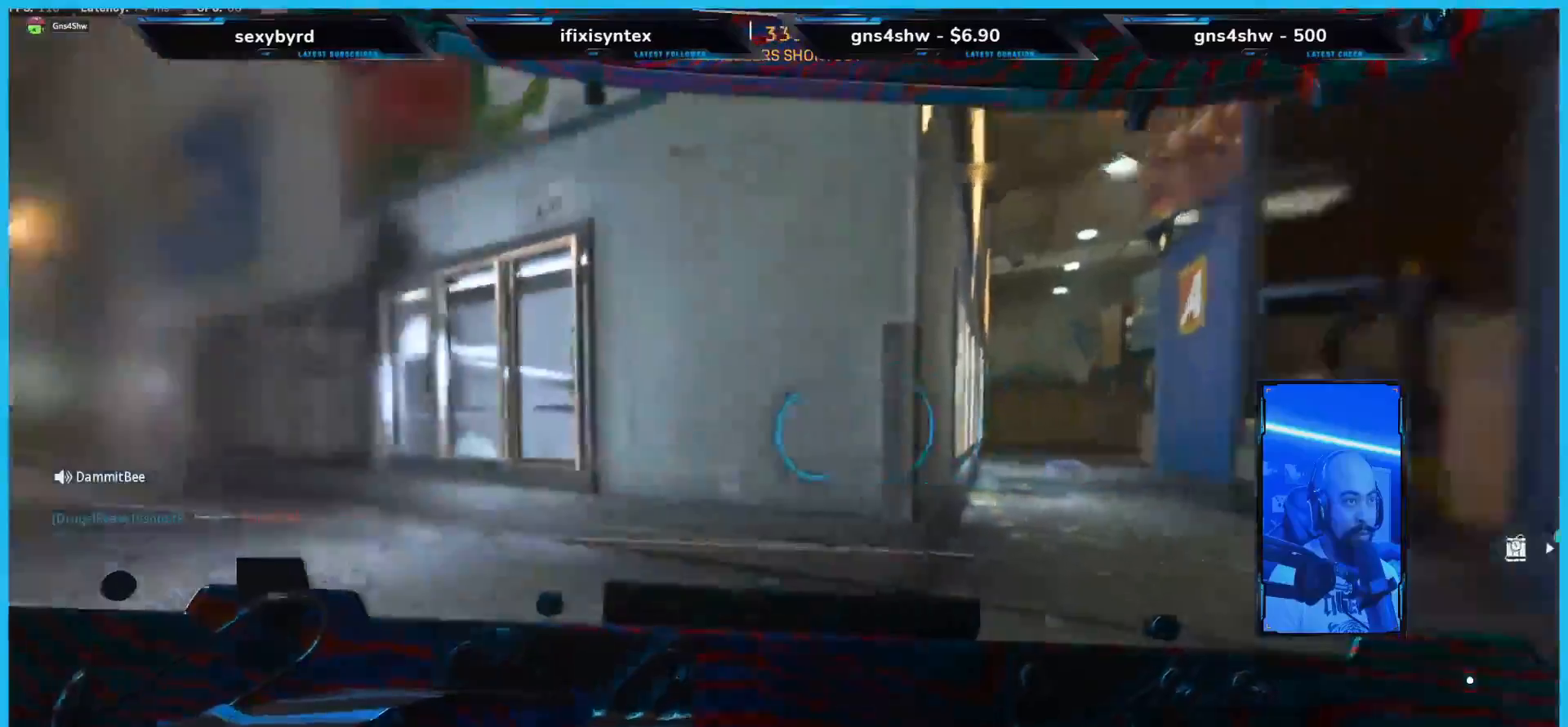
{"buttons": [], "left_stick": "center", "right_stick": "right", "events": [[100, "right_stick", "center"], [184, "left_stick", "center"], [435, "right_stick", "right"]]}
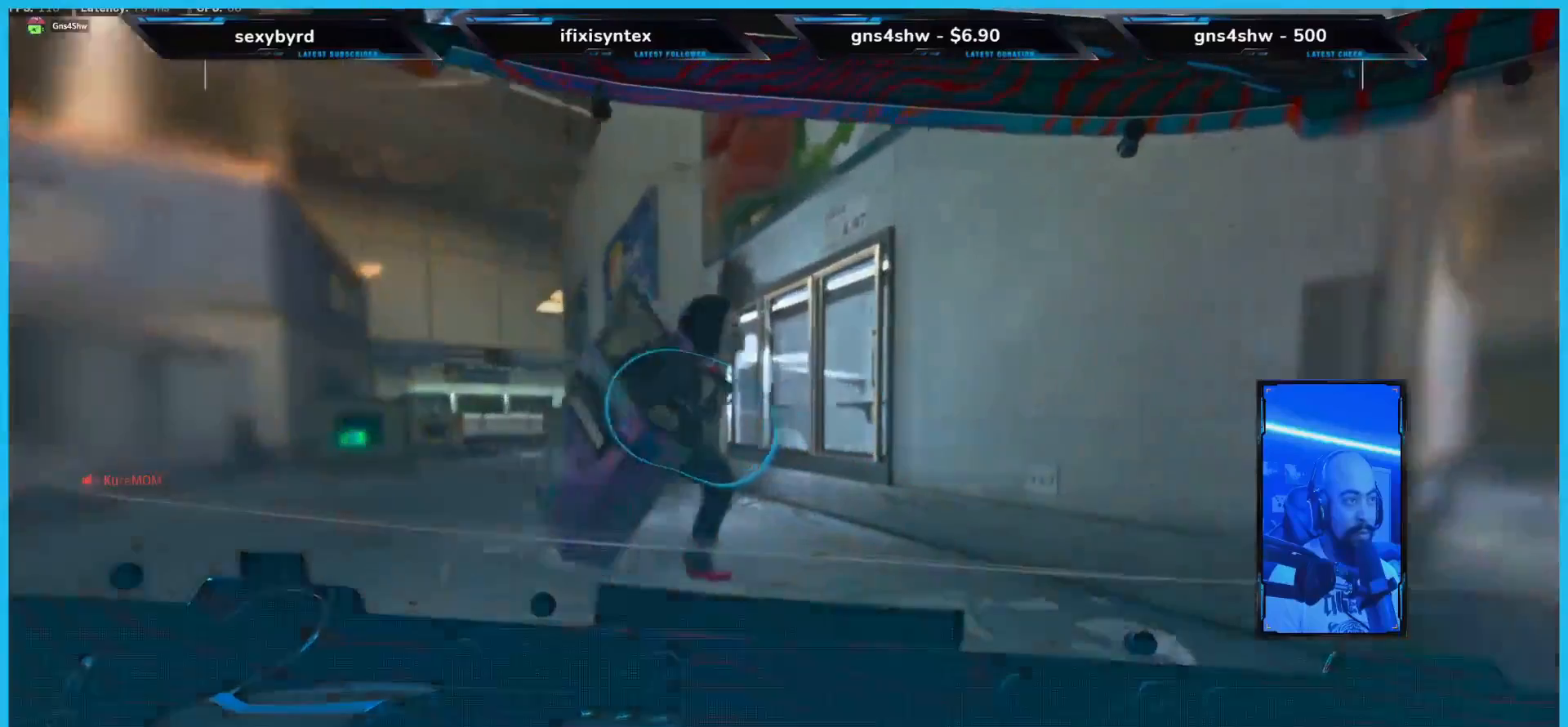
{"buttons": [], "left_stick": "up", "right_stick": "center", "events": [[67, "right_stick", "center"], [252, "right_stick", "right"], [369, "left_stick", "up"], [486, "right_stick", "center"]]}
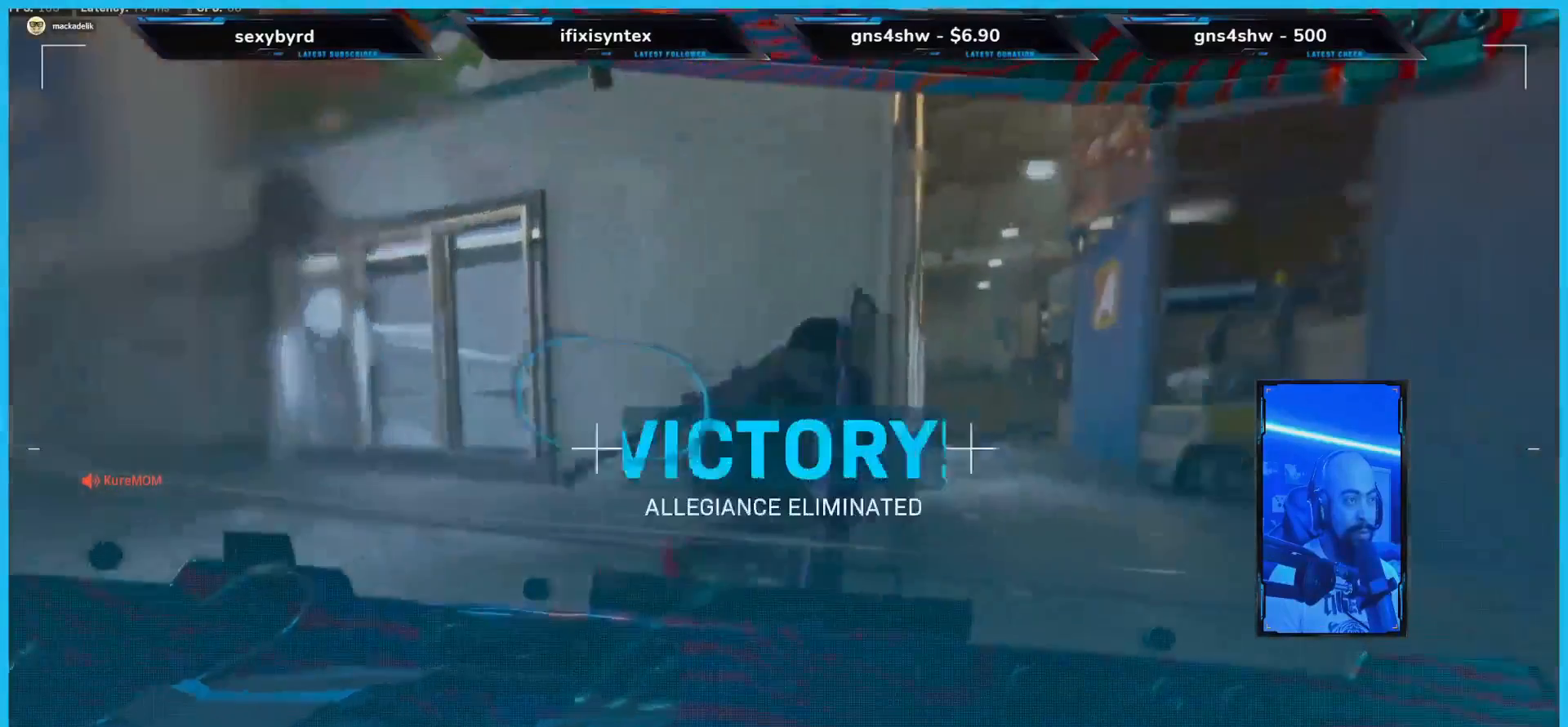
{"buttons": [], "left_stick": "down-right", "right_stick": "center", "events": [[218, "left_stick", "up-right"], [319, "A", "down"], [419, "left_stick", "down-right"], [453, "A", "up"]]}
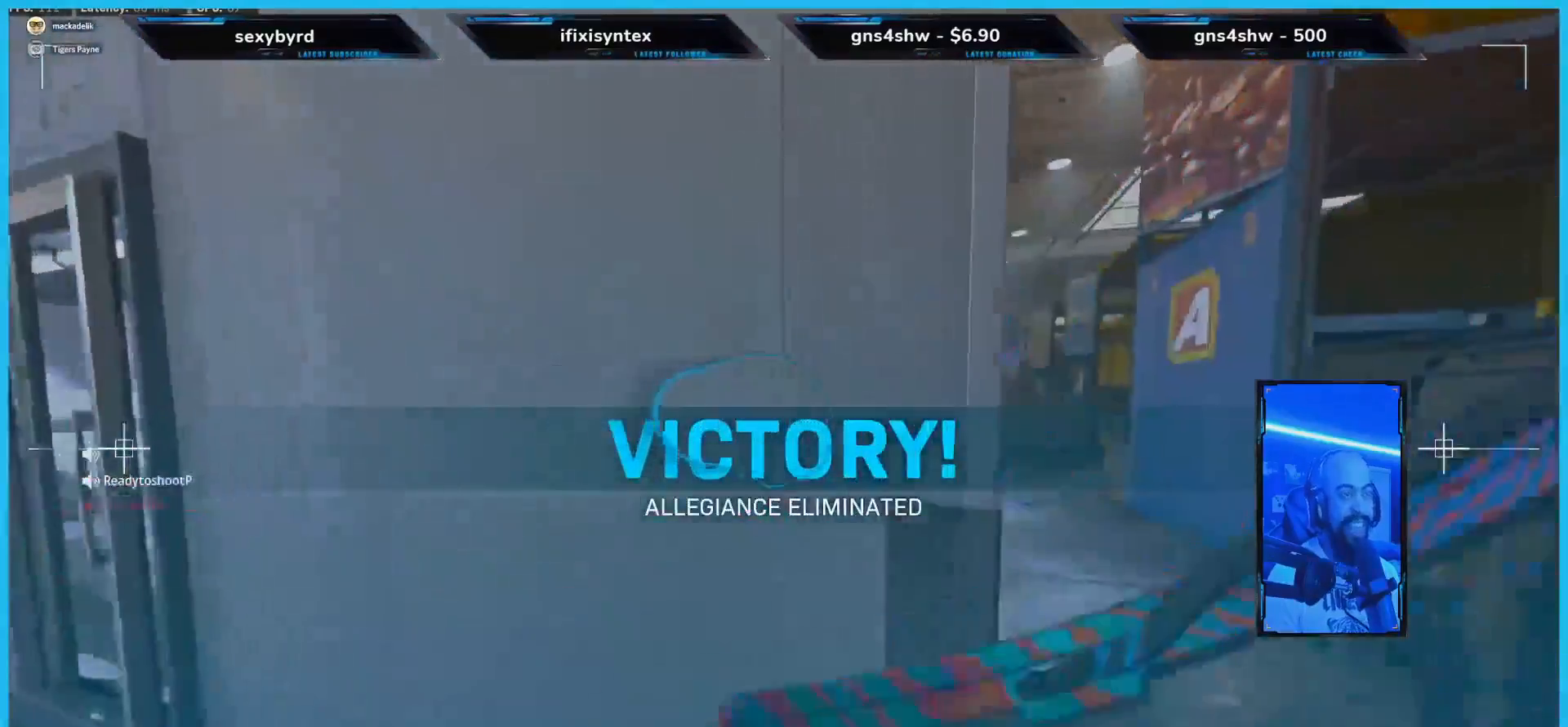
{"buttons": [], "left_stick": "right", "right_stick": "center", "events": [[184, "right_stick", "right"], [251, "left_stick", "right"], [469, "right_stick", "center"]]}
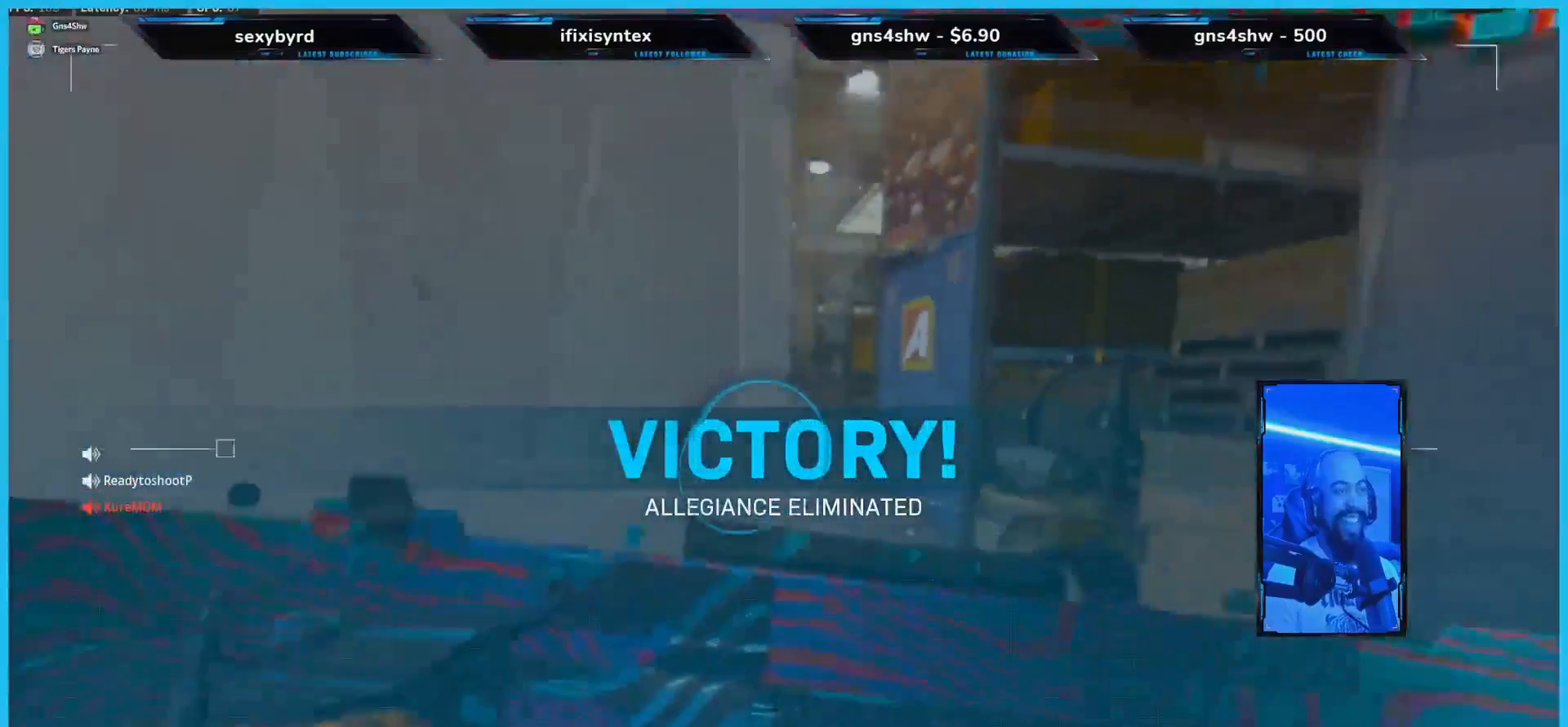
{"buttons": [], "left_stick": "center", "right_stick": "center", "events": [[234, "left_stick", "up-right"], [352, "left_stick", "center"]]}
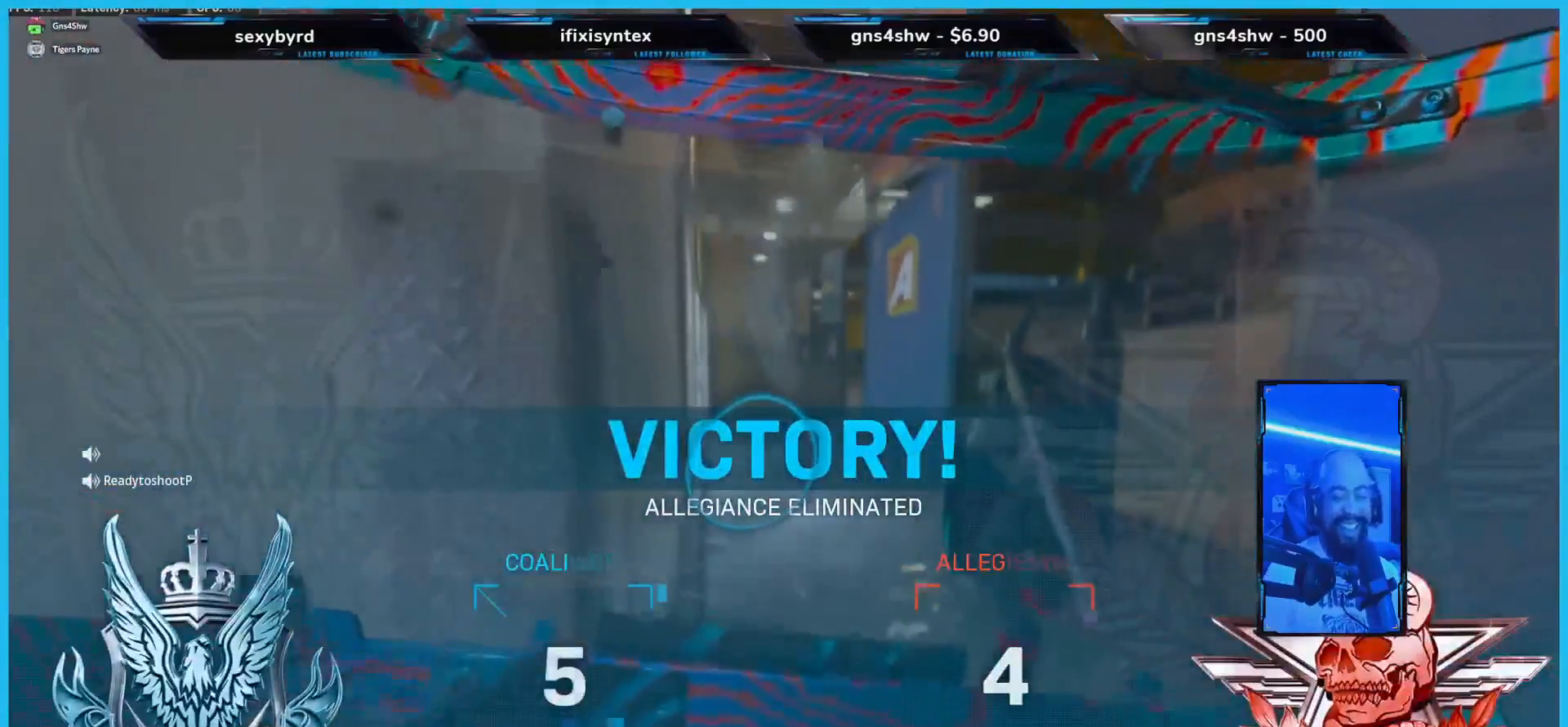
{"buttons": [], "left_stick": "center", "right_stick": "center", "events": []}
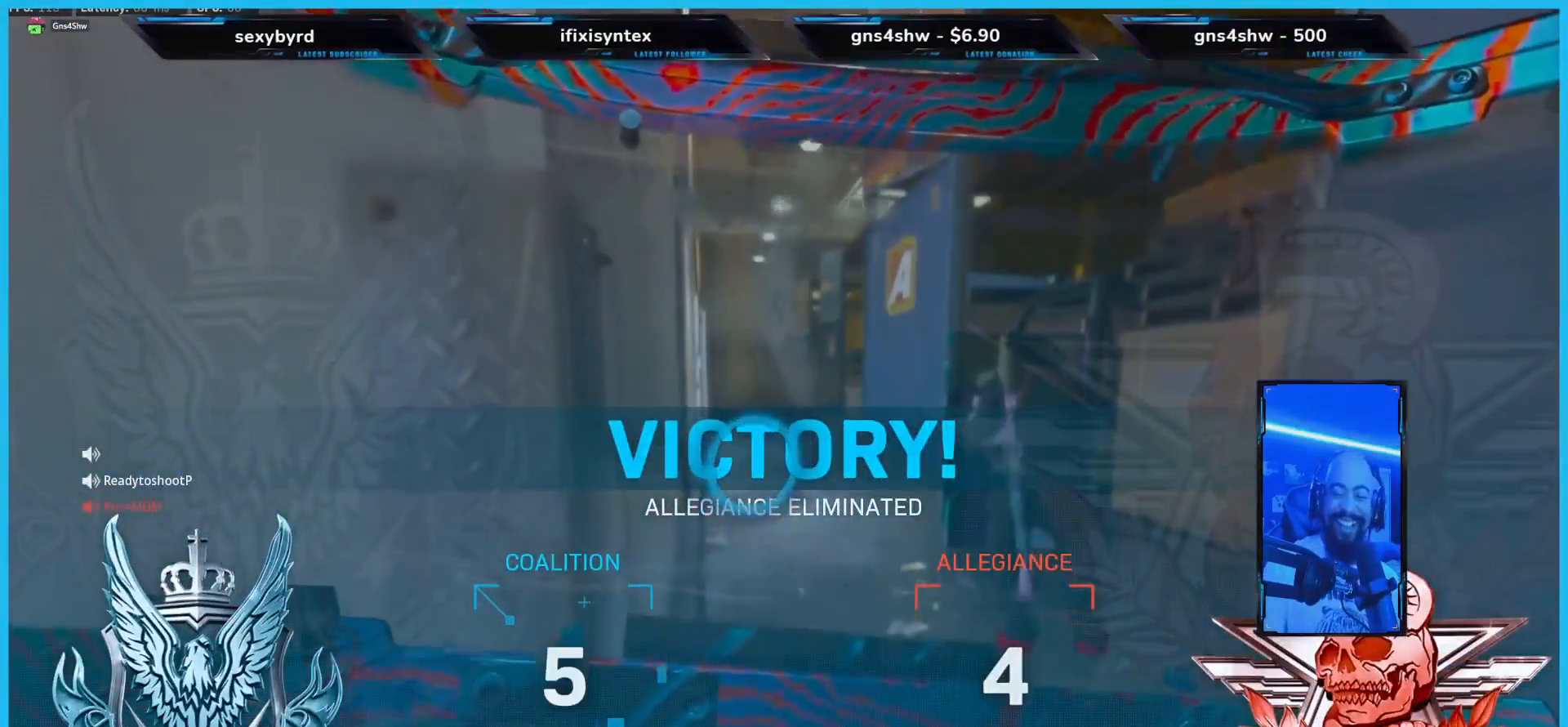
{"buttons": [], "left_stick": "center", "right_stick": "center", "events": []}
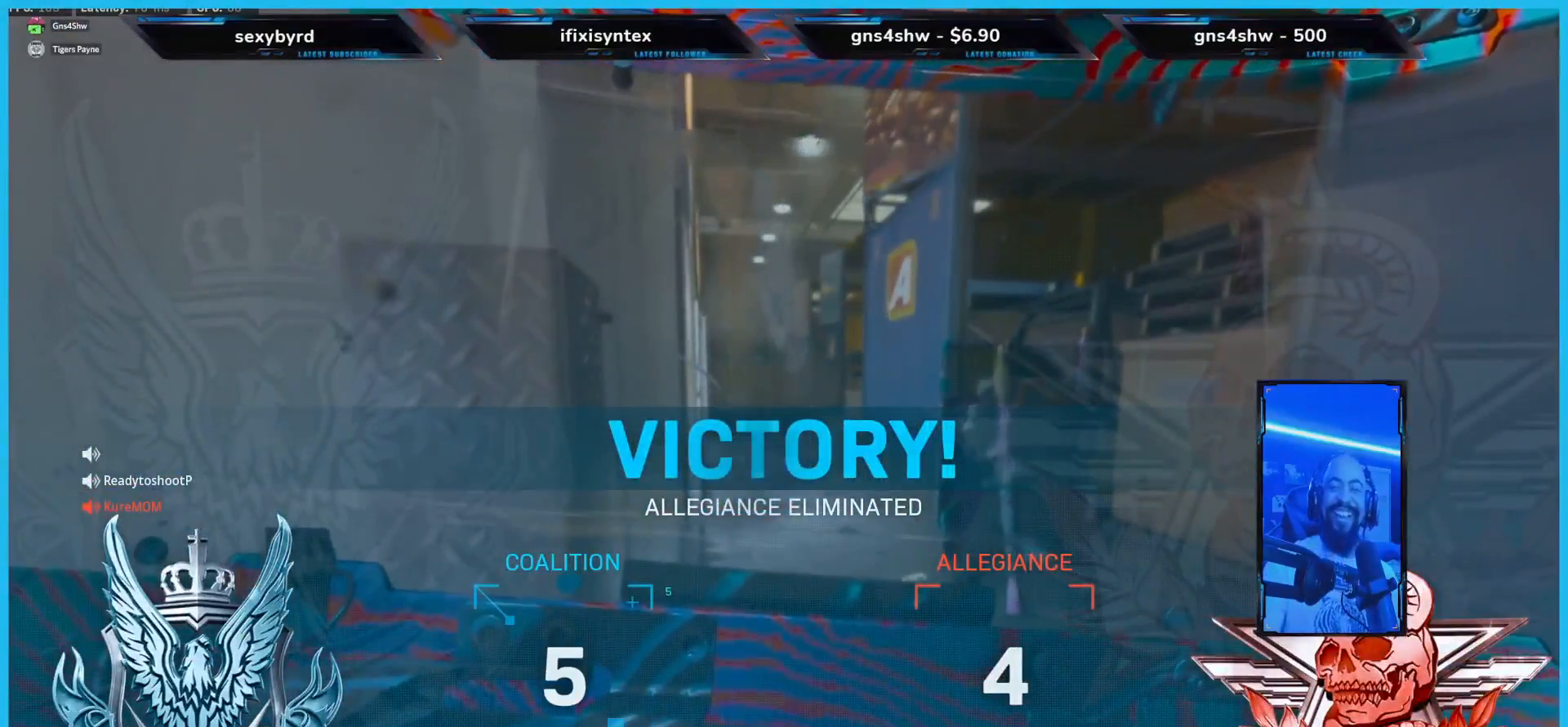
{"buttons": [], "left_stick": "center", "right_stick": "center", "events": []}
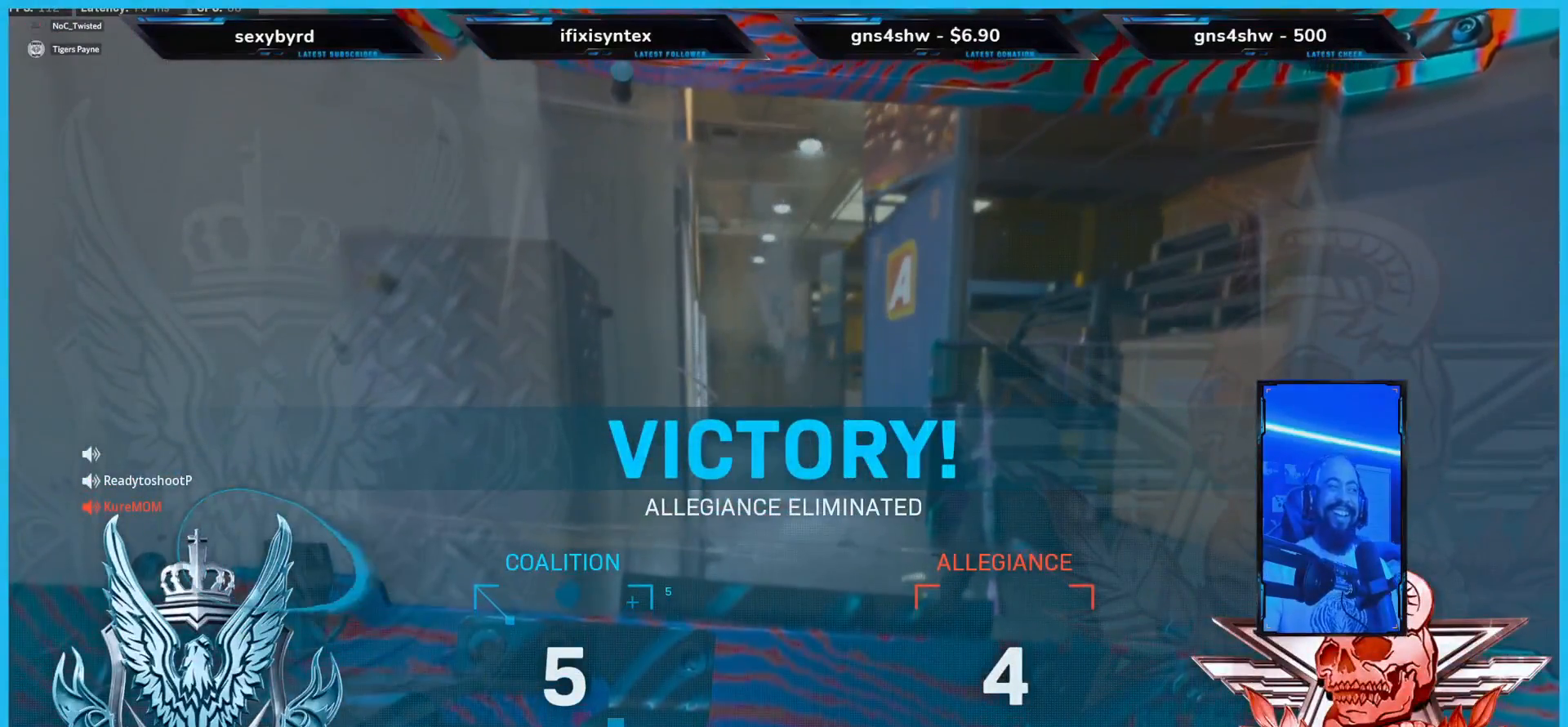
{"buttons": ["R2"], "left_stick": "center", "right_stick": "center", "events": [[486, "R2", "down"]]}
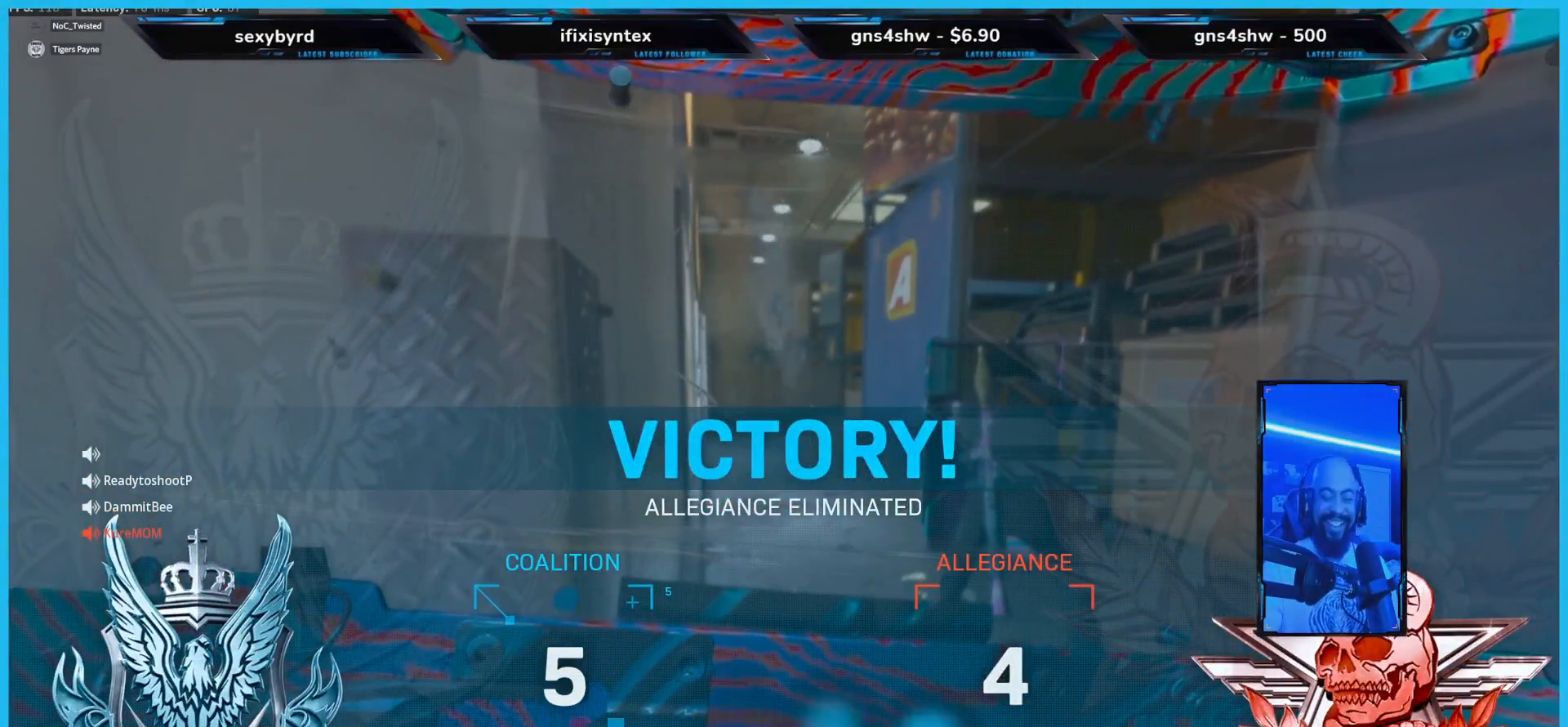
{"buttons": [], "left_stick": "center", "right_stick": "center", "events": [[67, "R2", "up"]]}